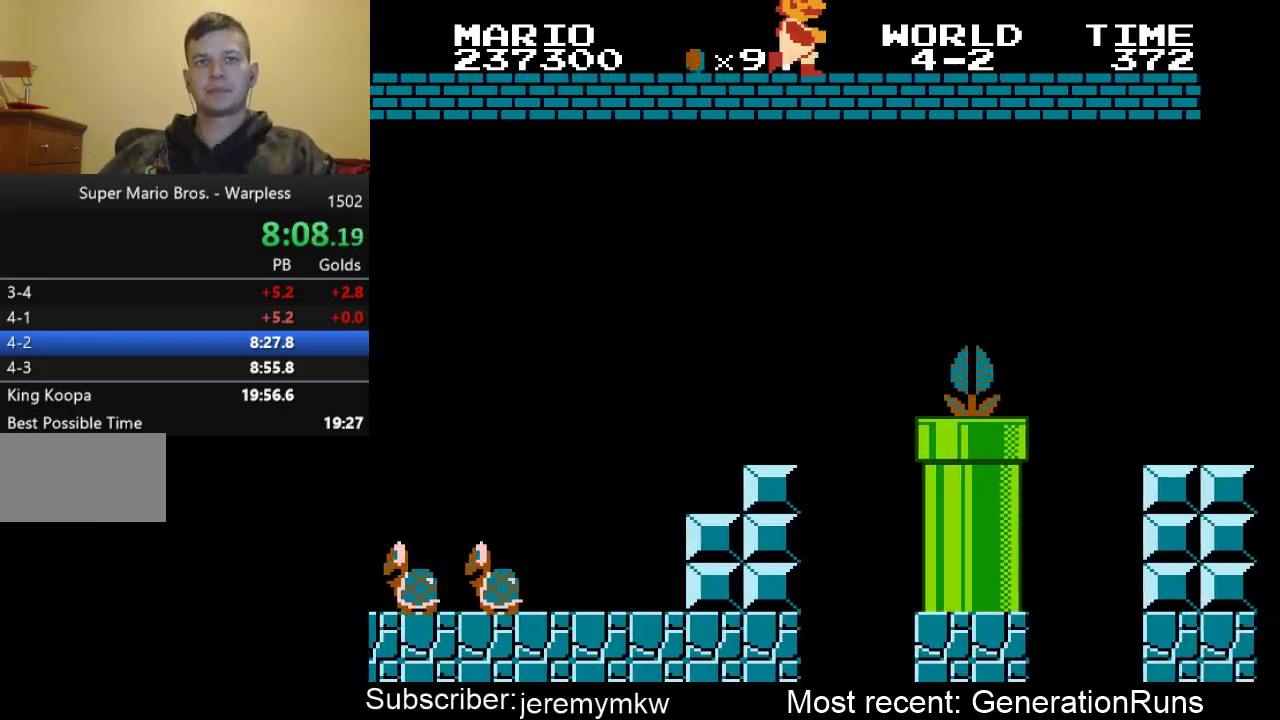
Gameplay with a controller (Nintendo layout); each line is a JSON object with the inputs held at the frame after it. "events" lists button and stick changes between this image and that frame as [ms after this image, input, new state], when the widget could be followed in between. Not read: L3 R3.
{"buttons": ["B", "DPAD_RIGHT"], "events": []}
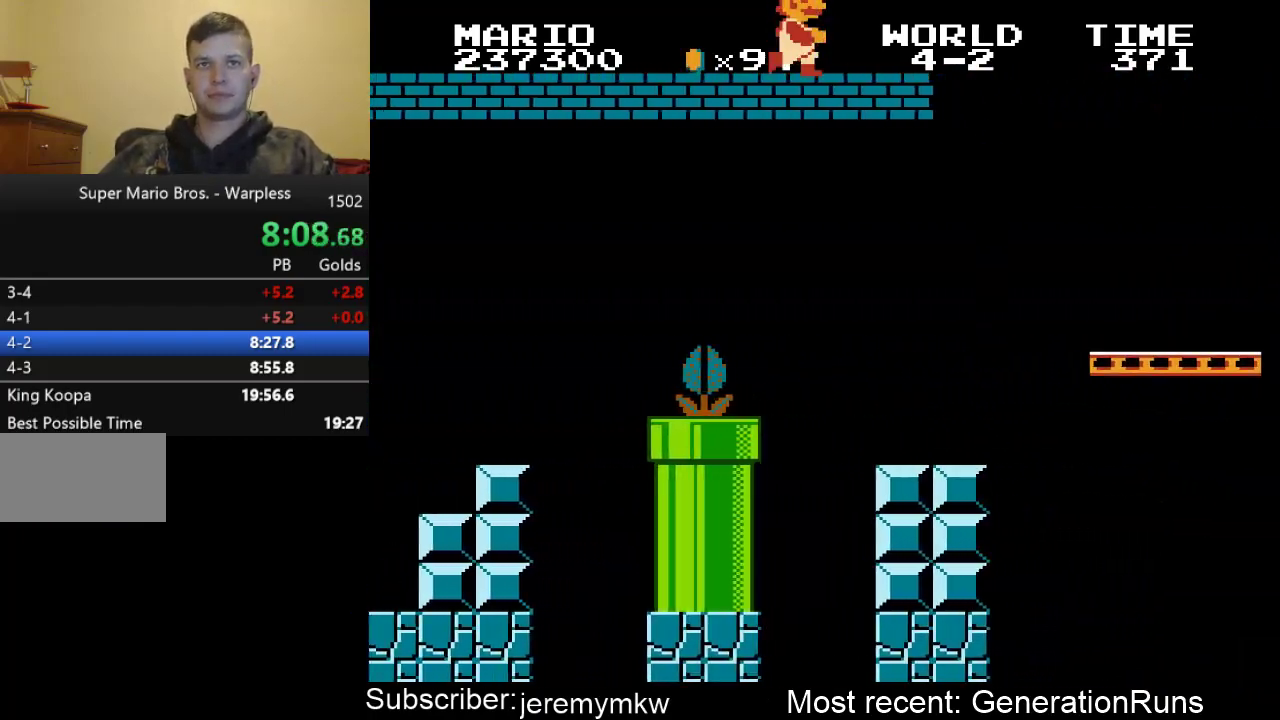
{"buttons": ["A", "B", "DPAD_RIGHT"], "events": [[217, "A", "down"]]}
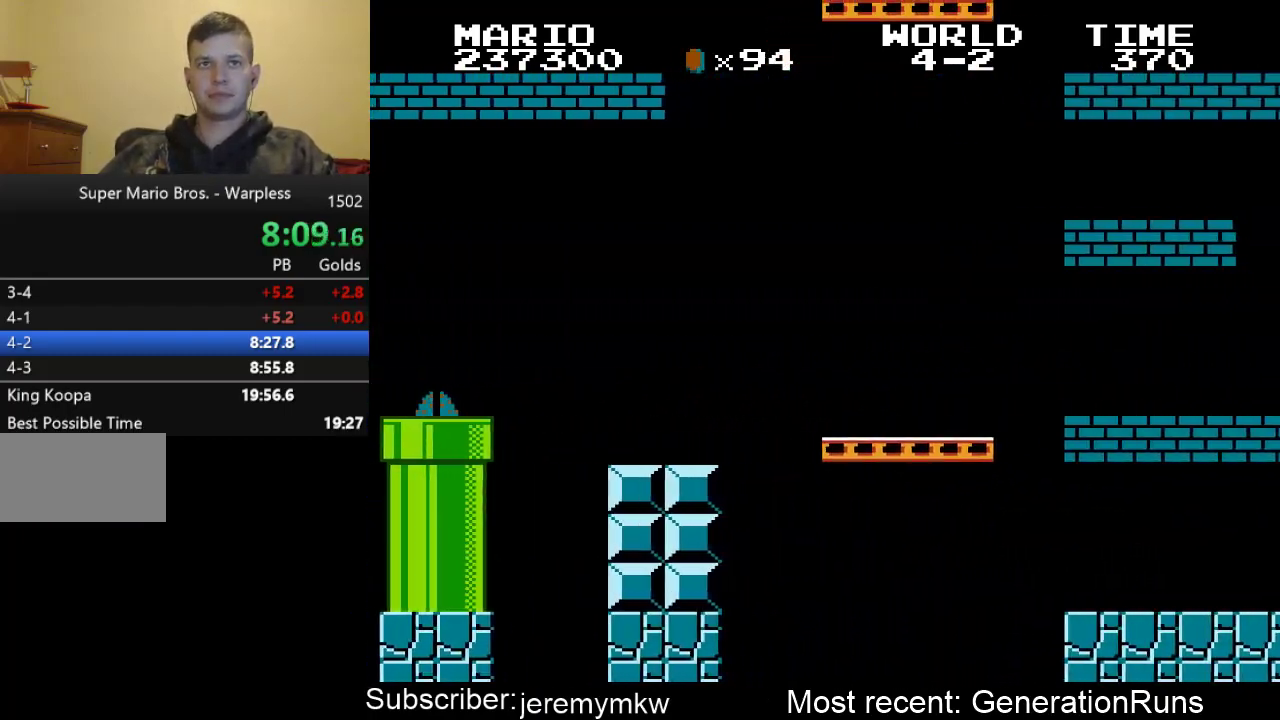
{"buttons": ["B", "DPAD_RIGHT"], "events": [[417, "A", "up"]]}
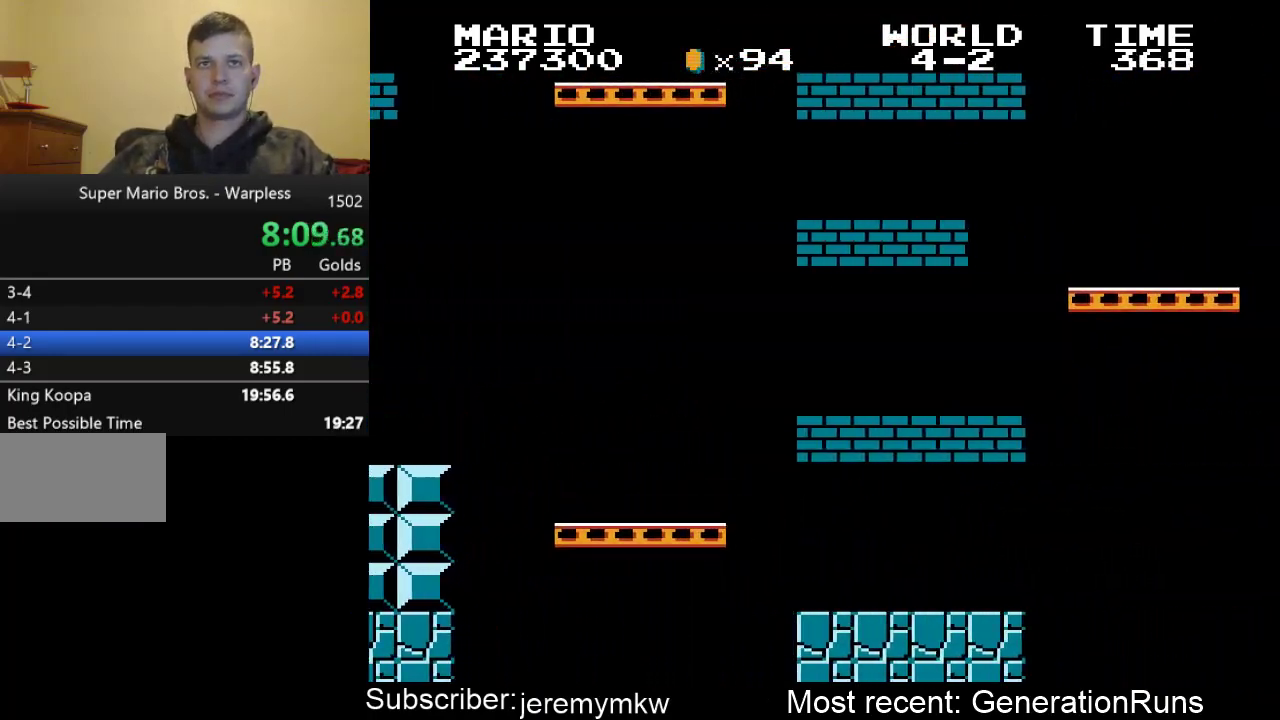
{"buttons": ["A", "B", "DPAD_RIGHT"], "events": [[367, "A", "down"]]}
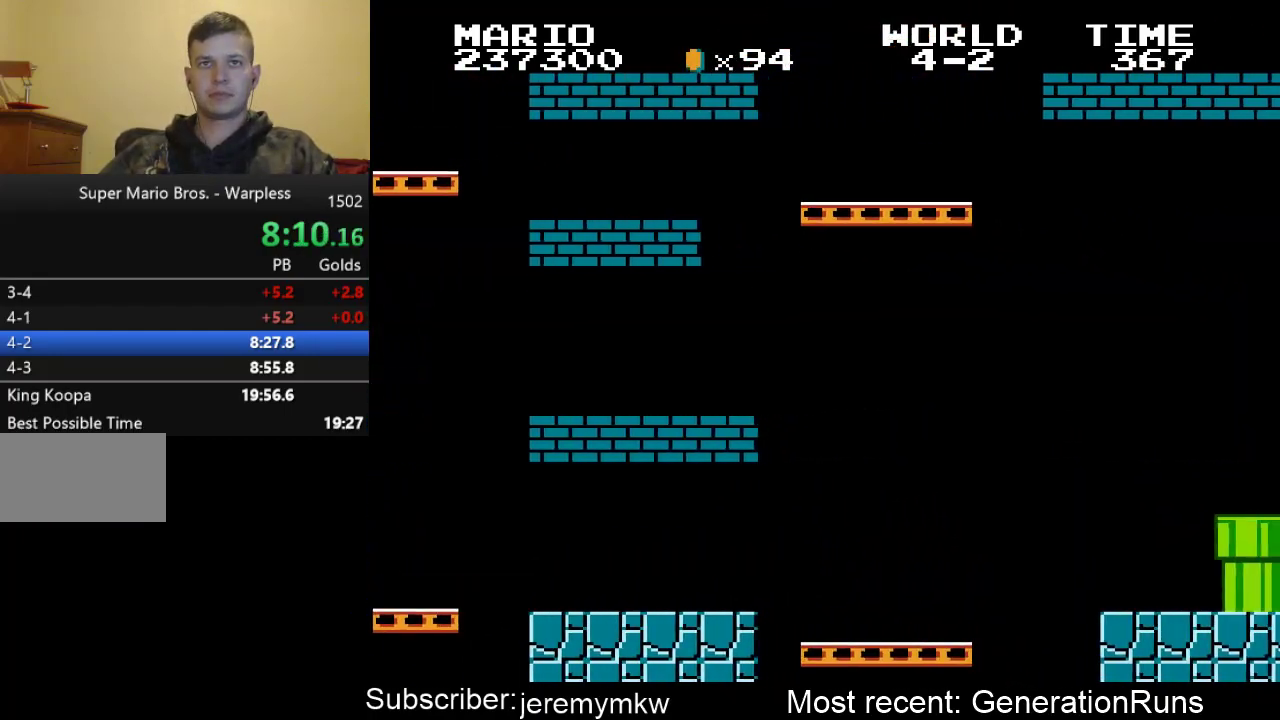
{"buttons": ["A", "B", "DPAD_RIGHT"], "events": []}
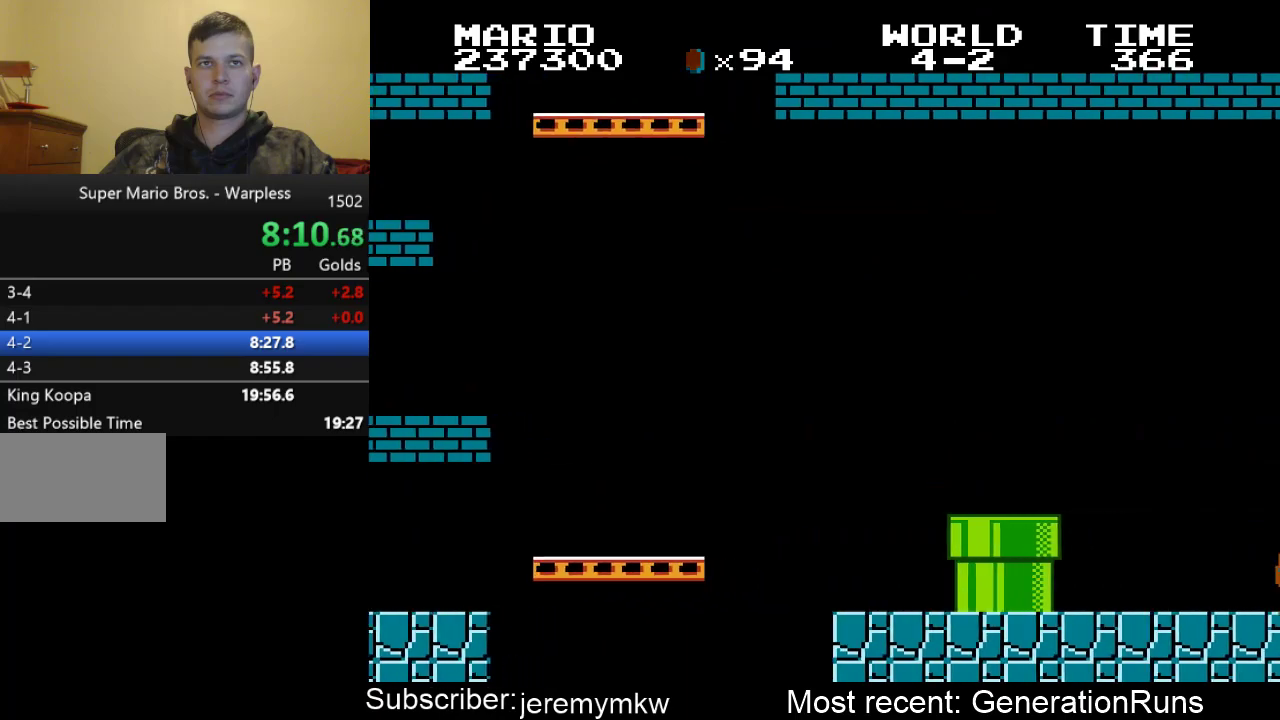
{"buttons": ["B", "DPAD_RIGHT"], "events": [[133, "A", "up"]]}
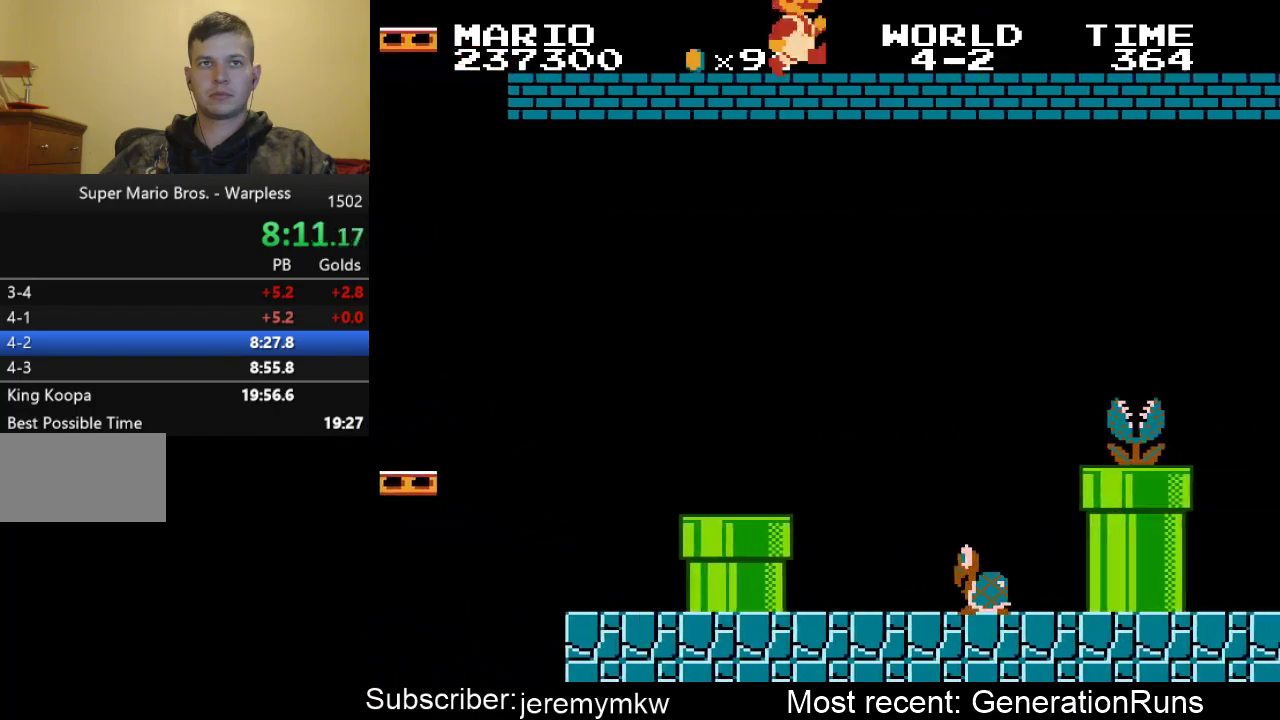
{"buttons": ["B", "DPAD_RIGHT"], "events": []}
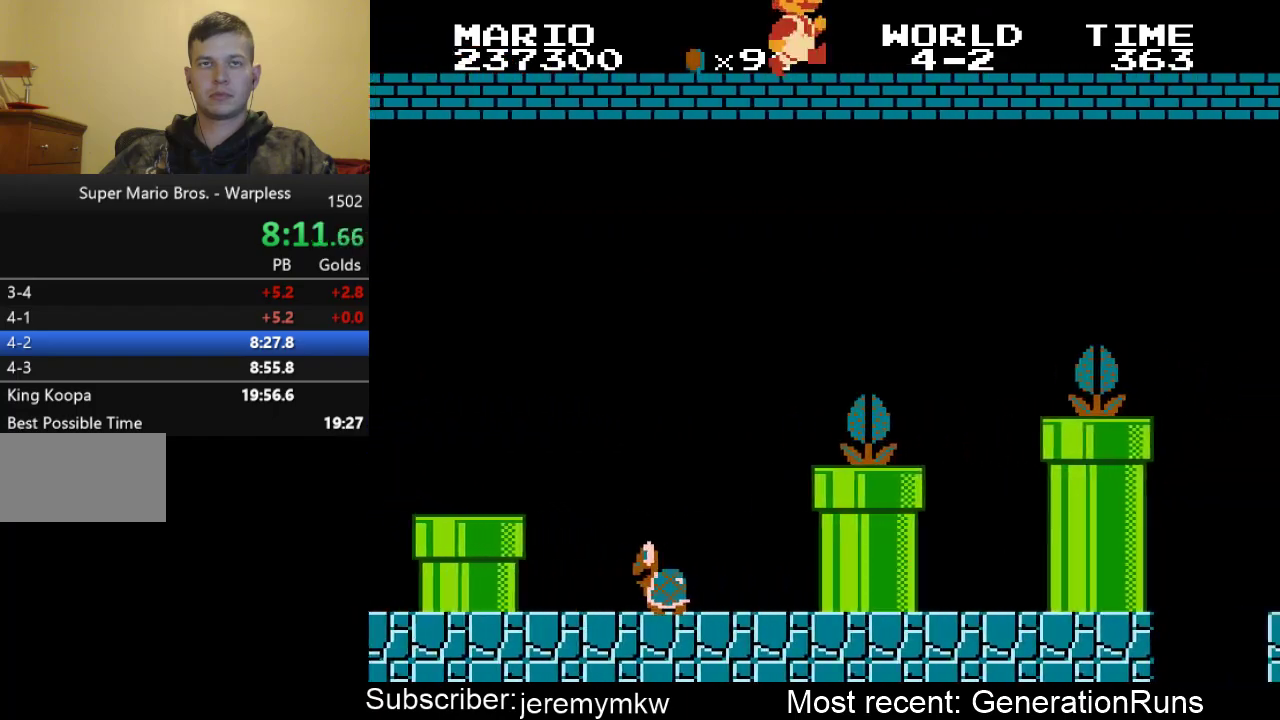
{"buttons": ["B", "DPAD_RIGHT"], "events": []}
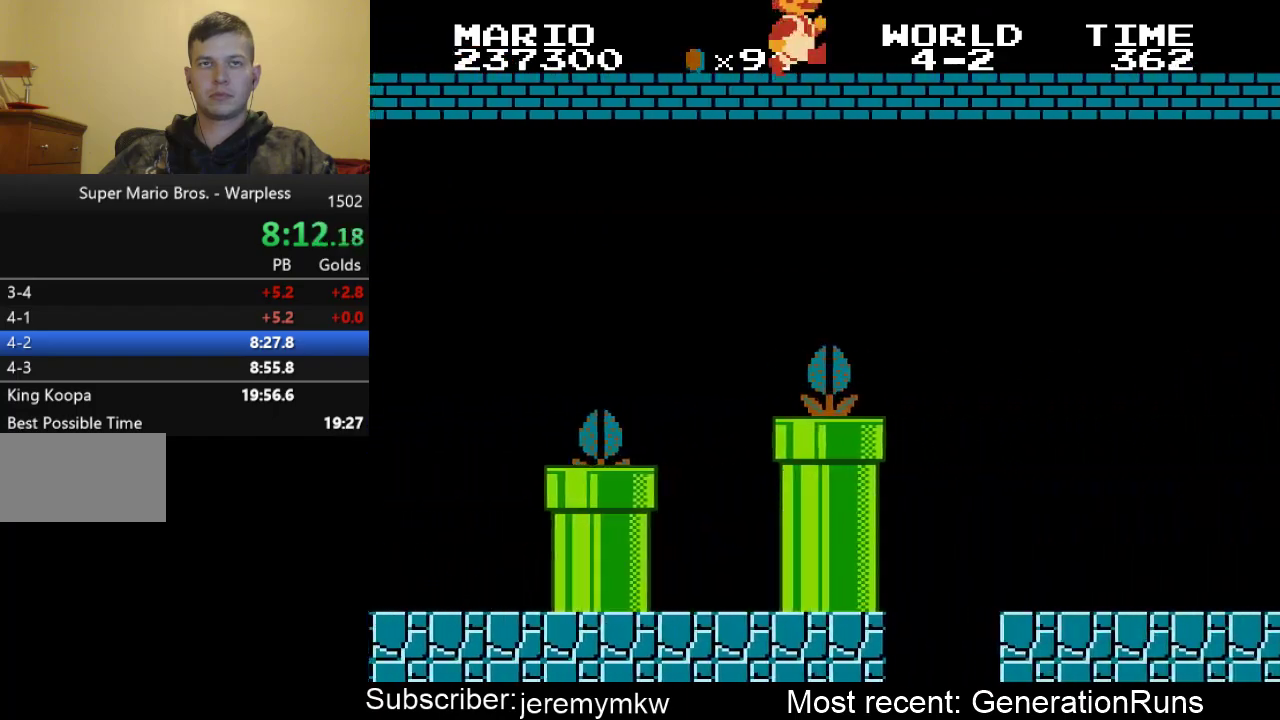
{"buttons": ["B", "DPAD_RIGHT"], "events": []}
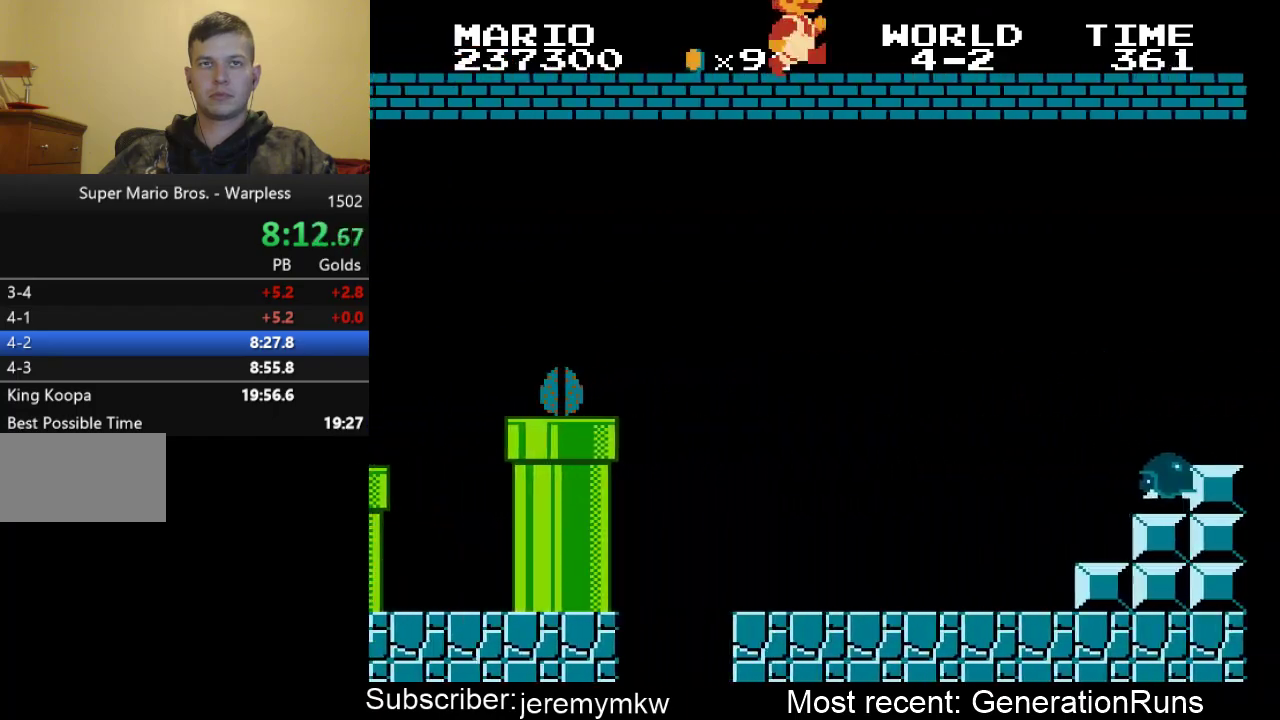
{"buttons": ["B", "DPAD_RIGHT"], "events": []}
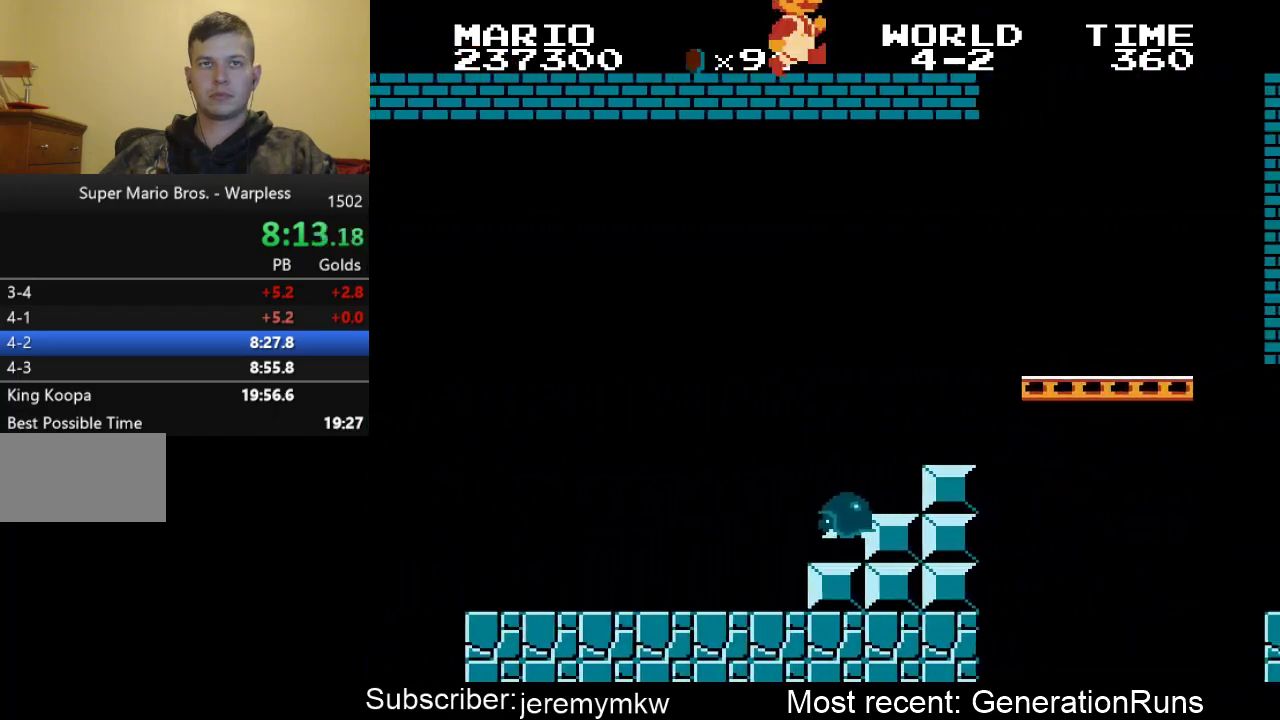
{"buttons": ["B", "DPAD_DOWN"], "events": [[300, "DPAD_DOWN", "down"], [300, "DPAD_RIGHT", "up"]]}
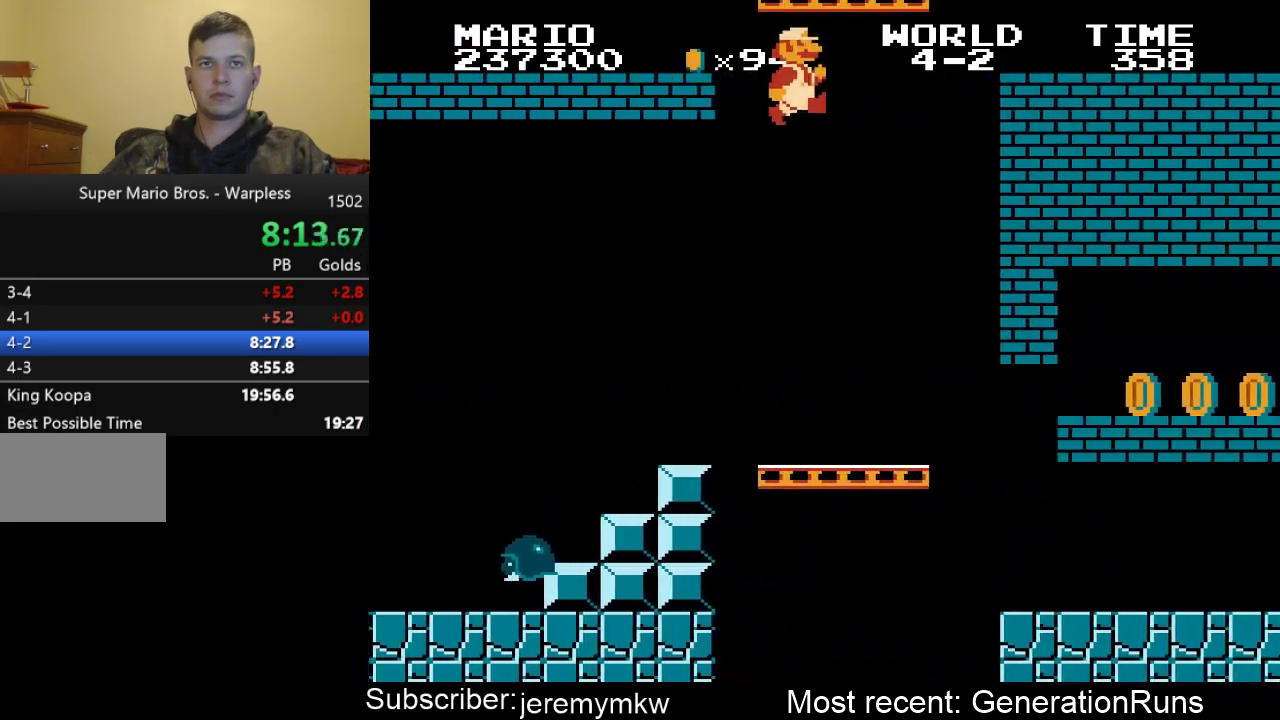
{"buttons": ["B", "DPAD_DOWN"], "events": []}
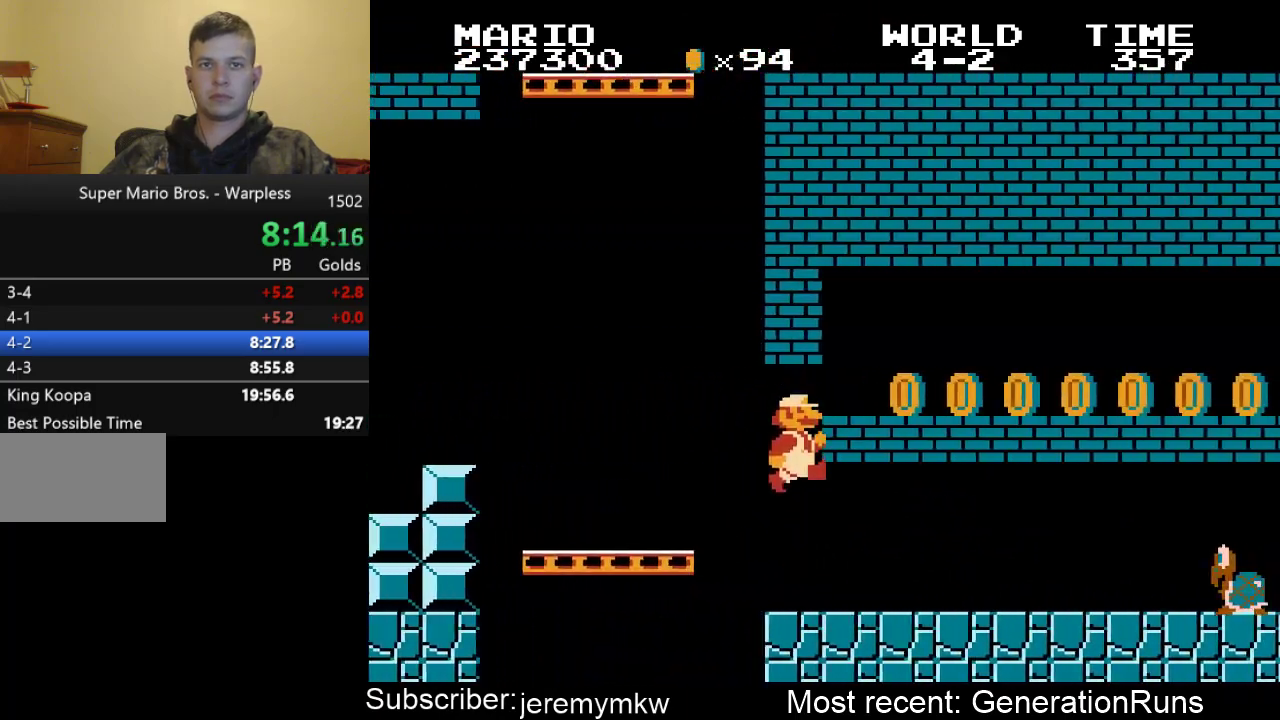
{"buttons": ["B", "DPAD_RIGHT"], "events": [[100, "DPAD_RIGHT", "down"], [133, "DPAD_DOWN", "up"]]}
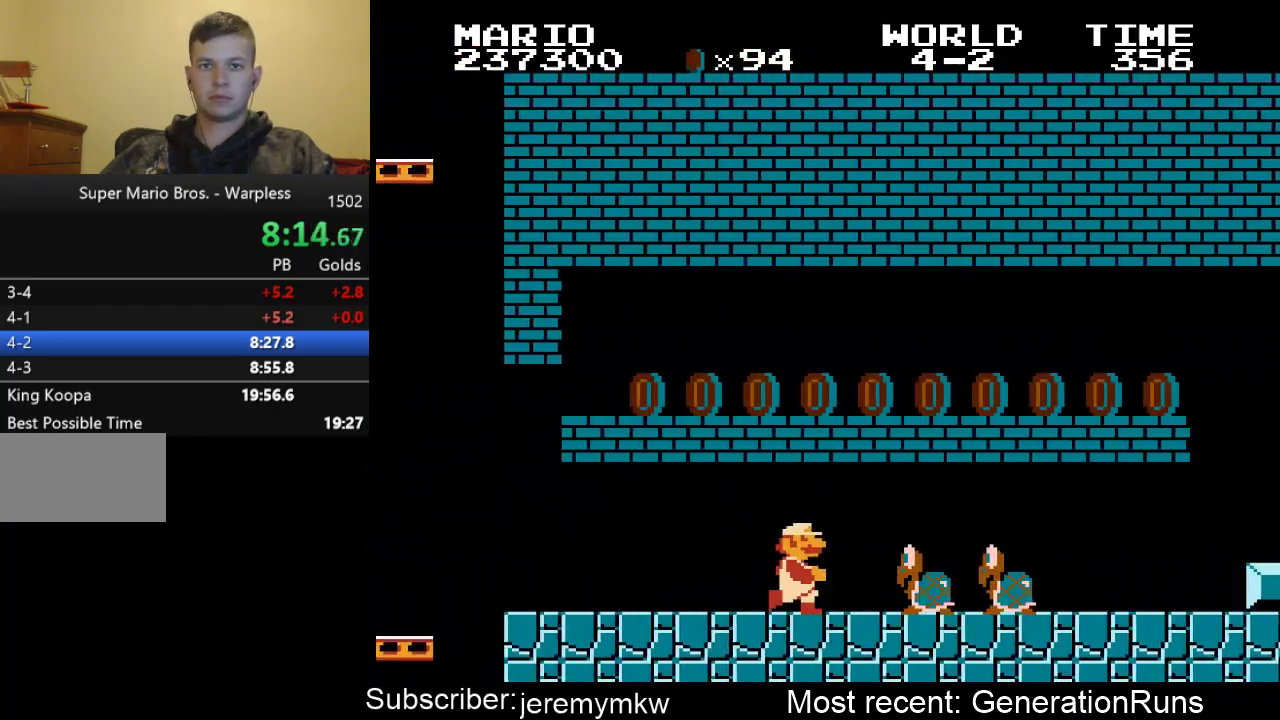
{"buttons": ["B", "DPAD_RIGHT"], "events": [[50, "A", "down"], [183, "A", "up"]]}
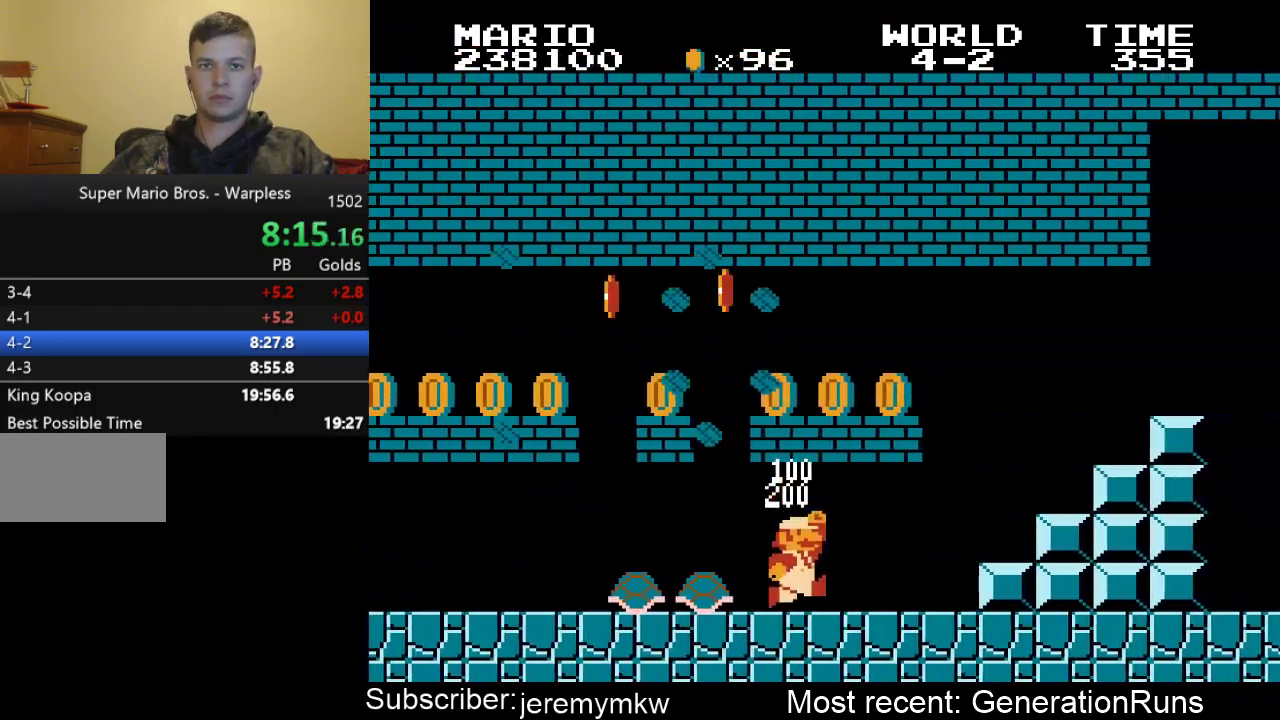
{"buttons": ["A", "B", "DPAD_RIGHT"], "events": [[183, "A", "down"]]}
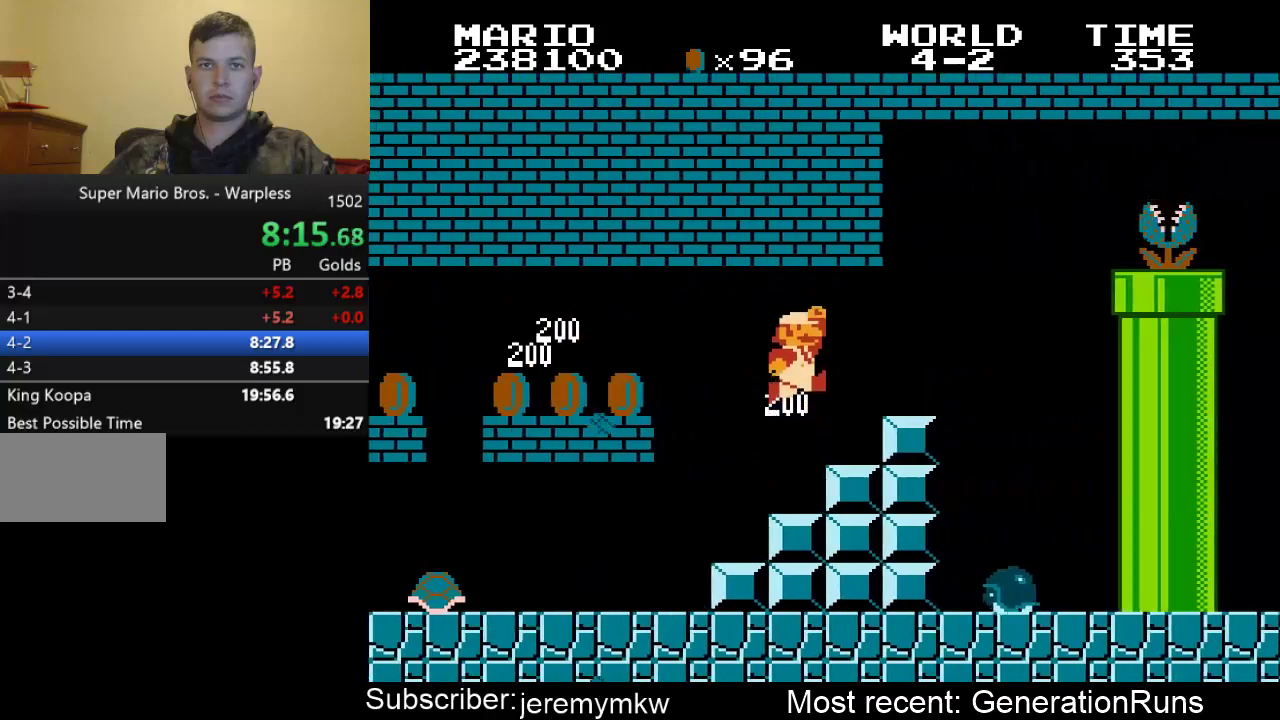
{"buttons": ["B", "DPAD_RIGHT"], "events": [[17, "A", "up"], [283, "A", "down"], [317, "B", "up"], [483, "A", "up"], [483, "B", "down"]]}
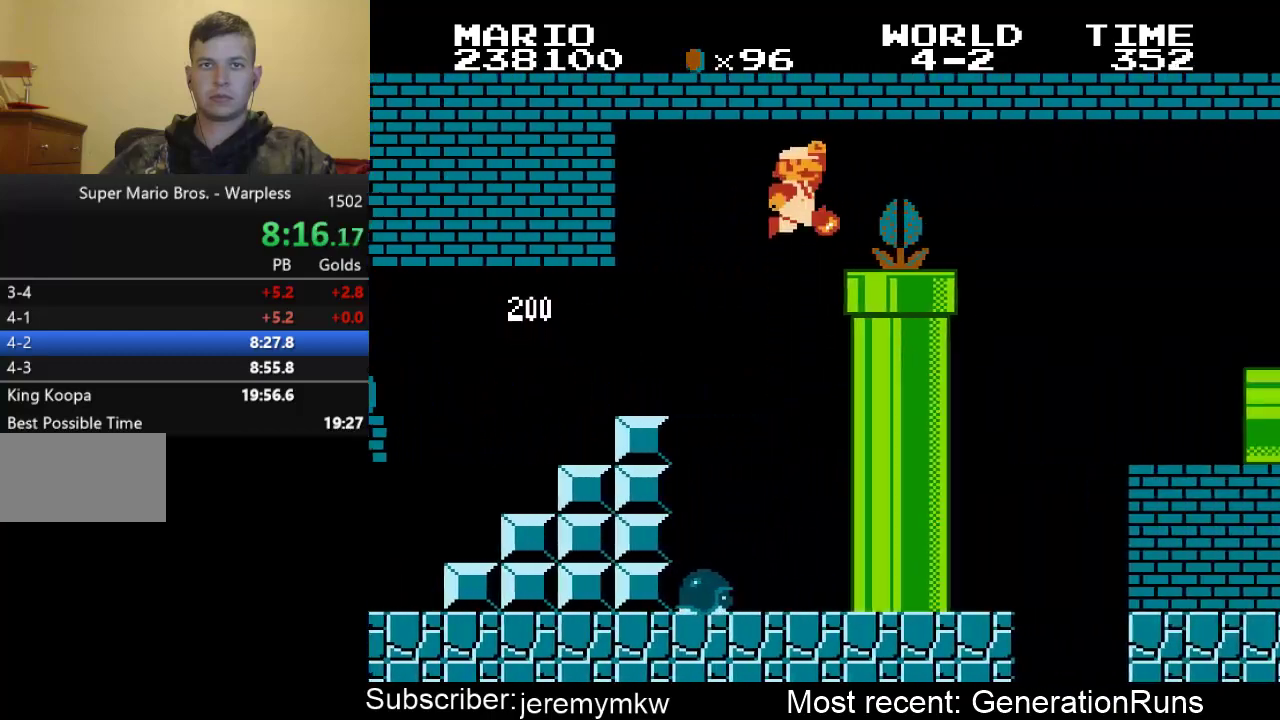
{"buttons": ["B", "DPAD_RIGHT"], "events": []}
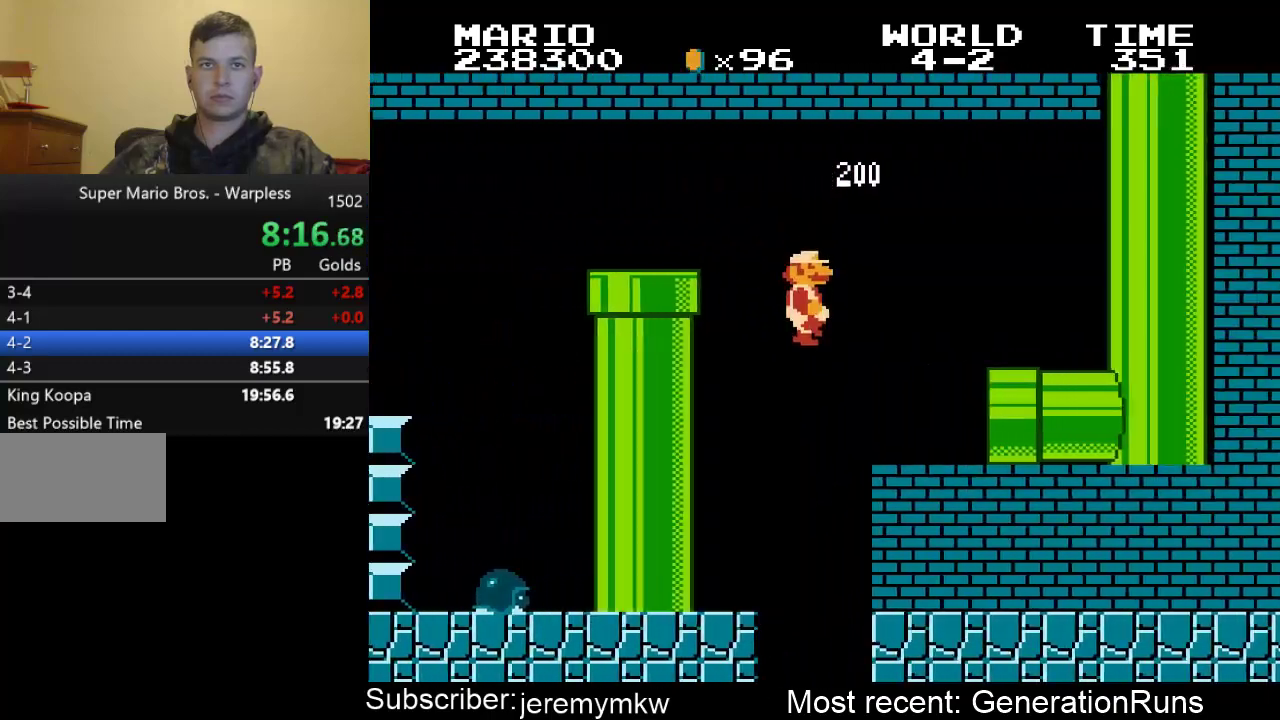
{"buttons": ["B", "DPAD_RIGHT"], "events": []}
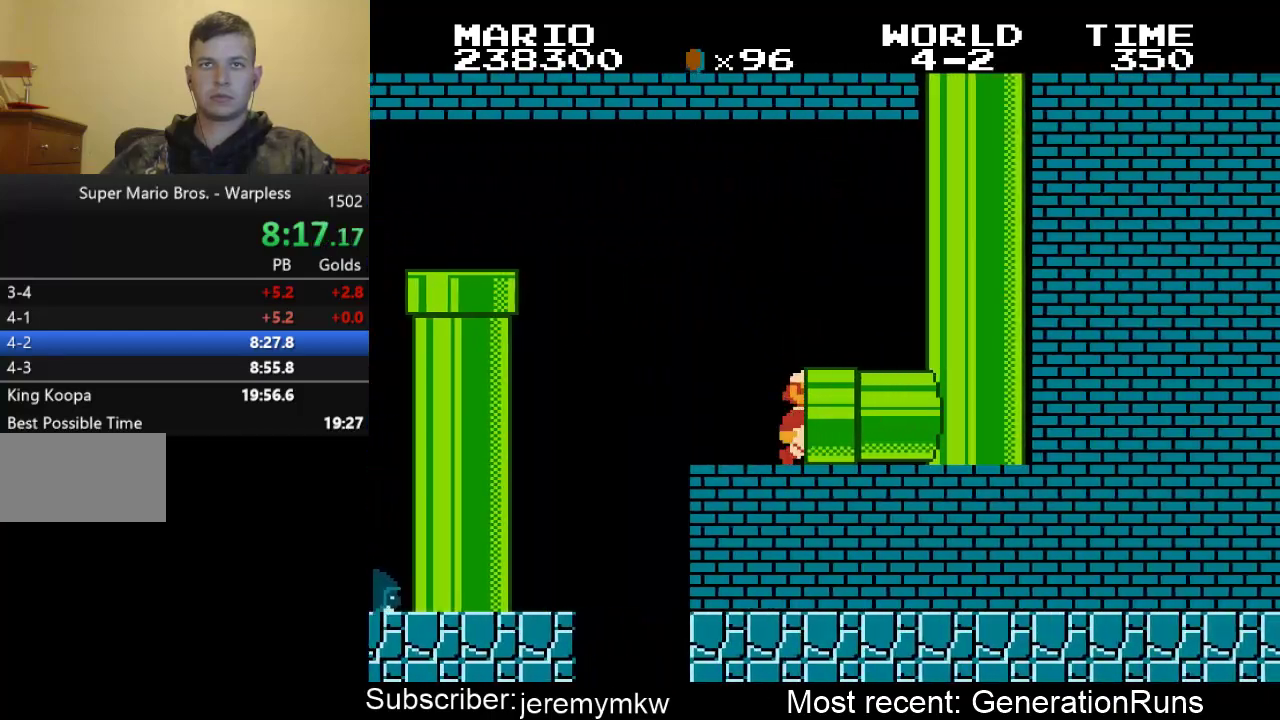
{"buttons": ["B", "DPAD_RIGHT"], "events": []}
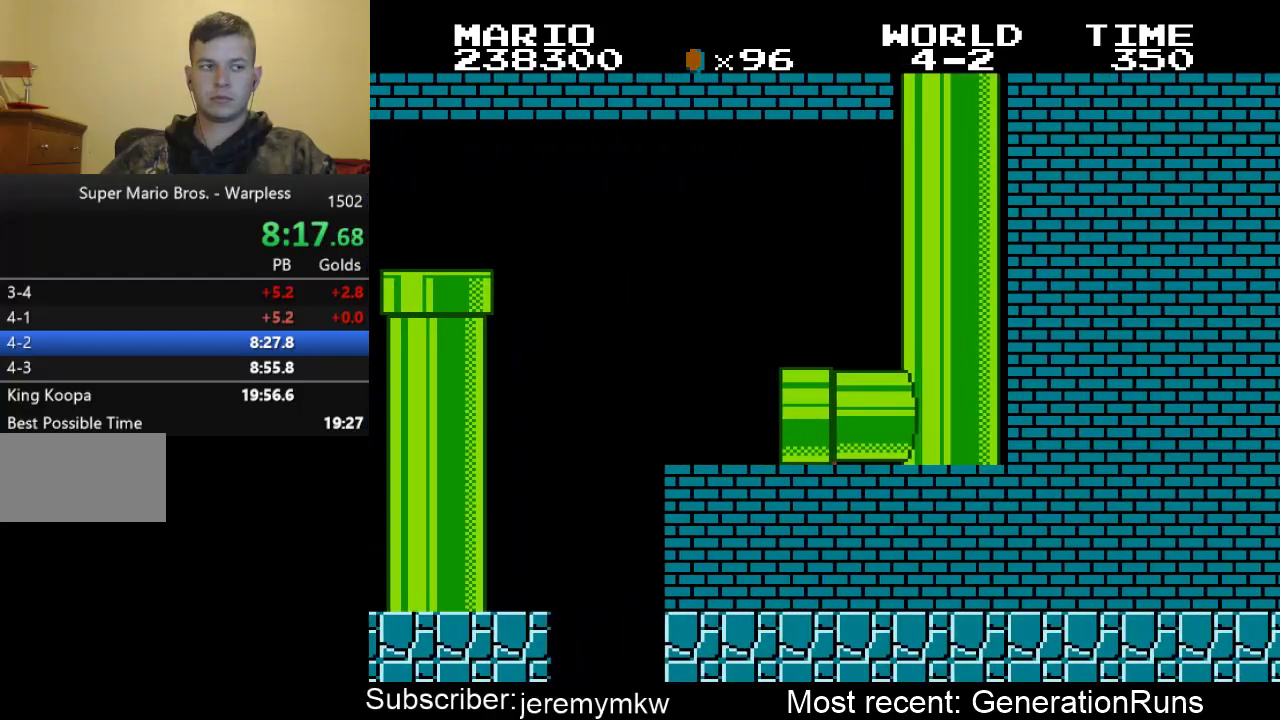
{"buttons": ["B", "DPAD_RIGHT"], "events": []}
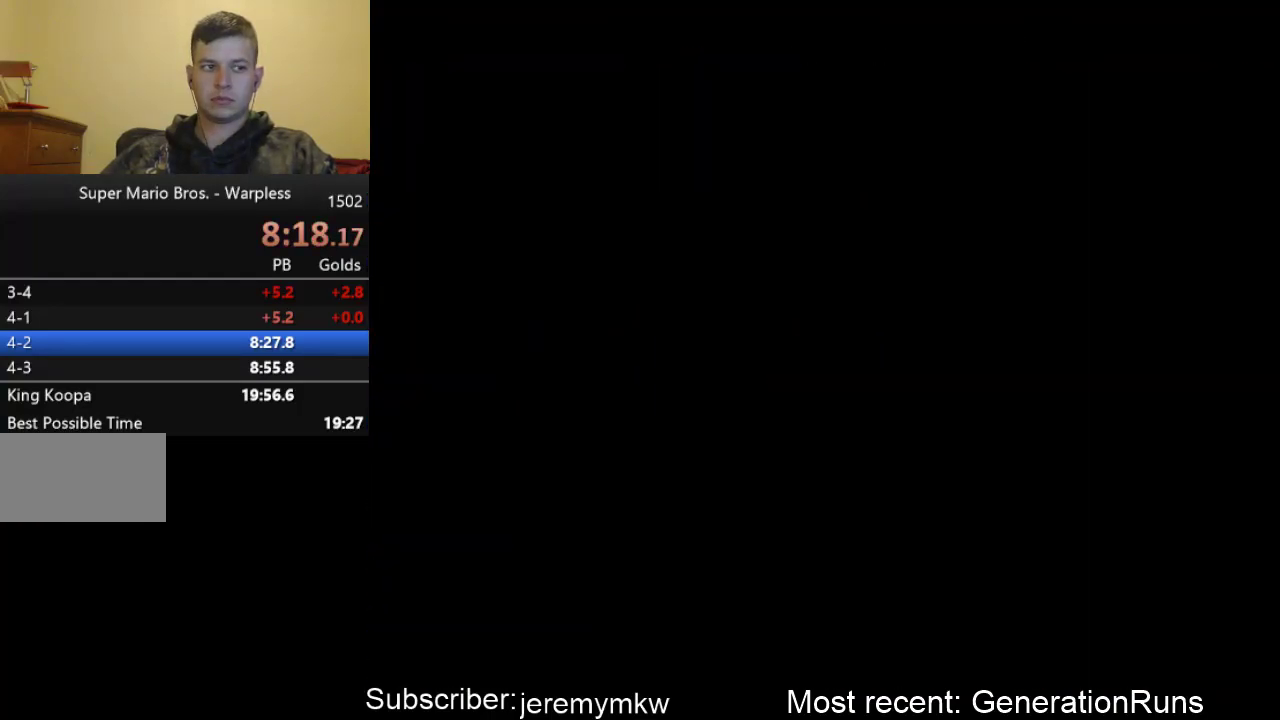
{"buttons": ["B", "DPAD_RIGHT"], "events": []}
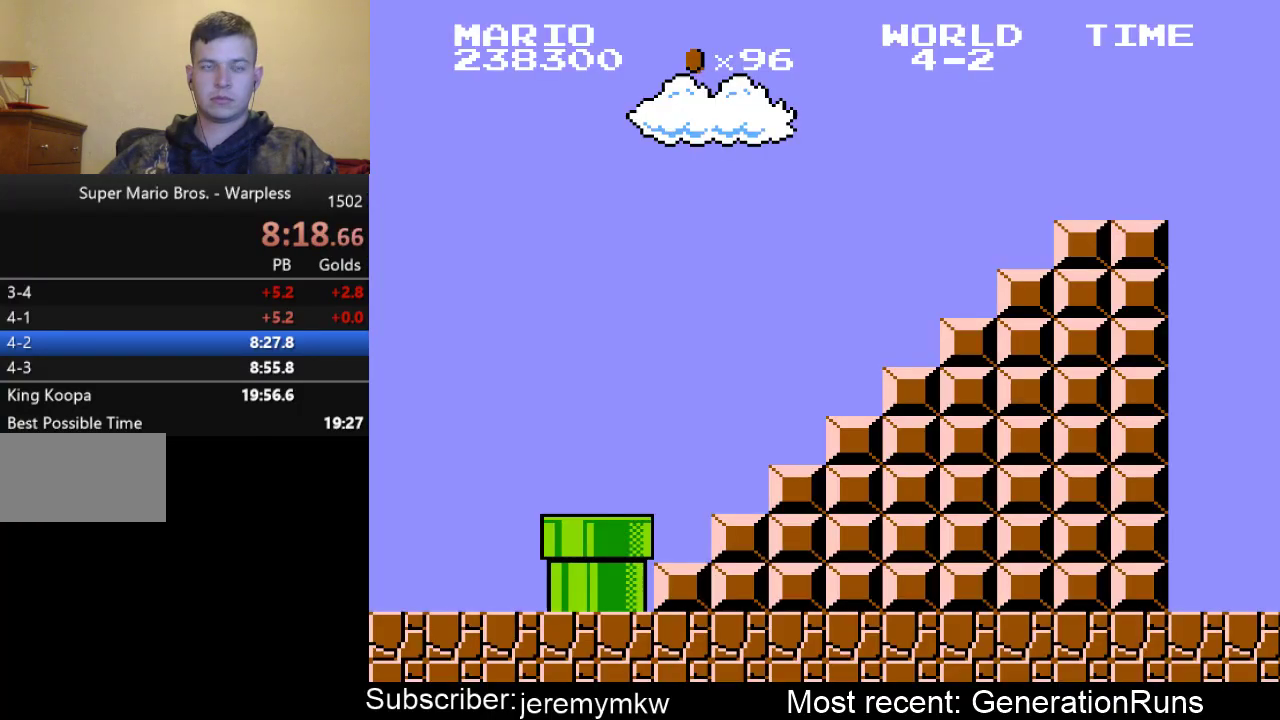
{"buttons": ["B", "DPAD_RIGHT"], "events": []}
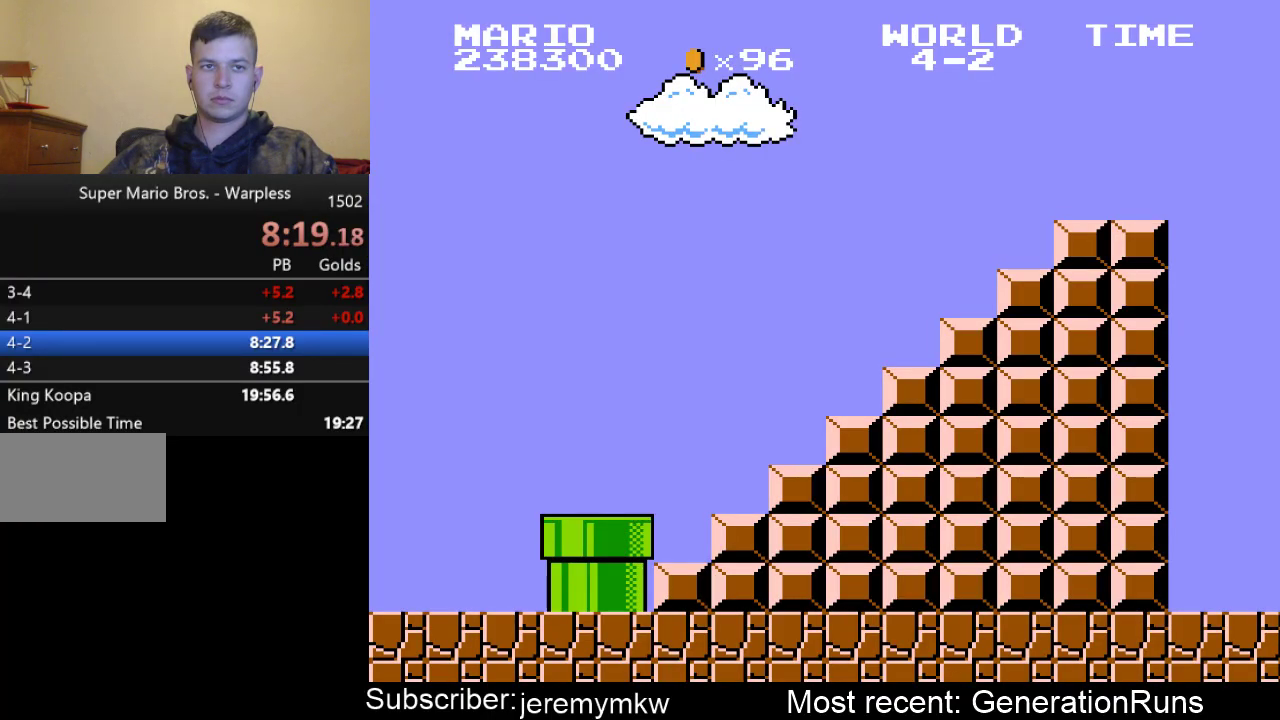
{"buttons": ["B", "DPAD_RIGHT"], "events": []}
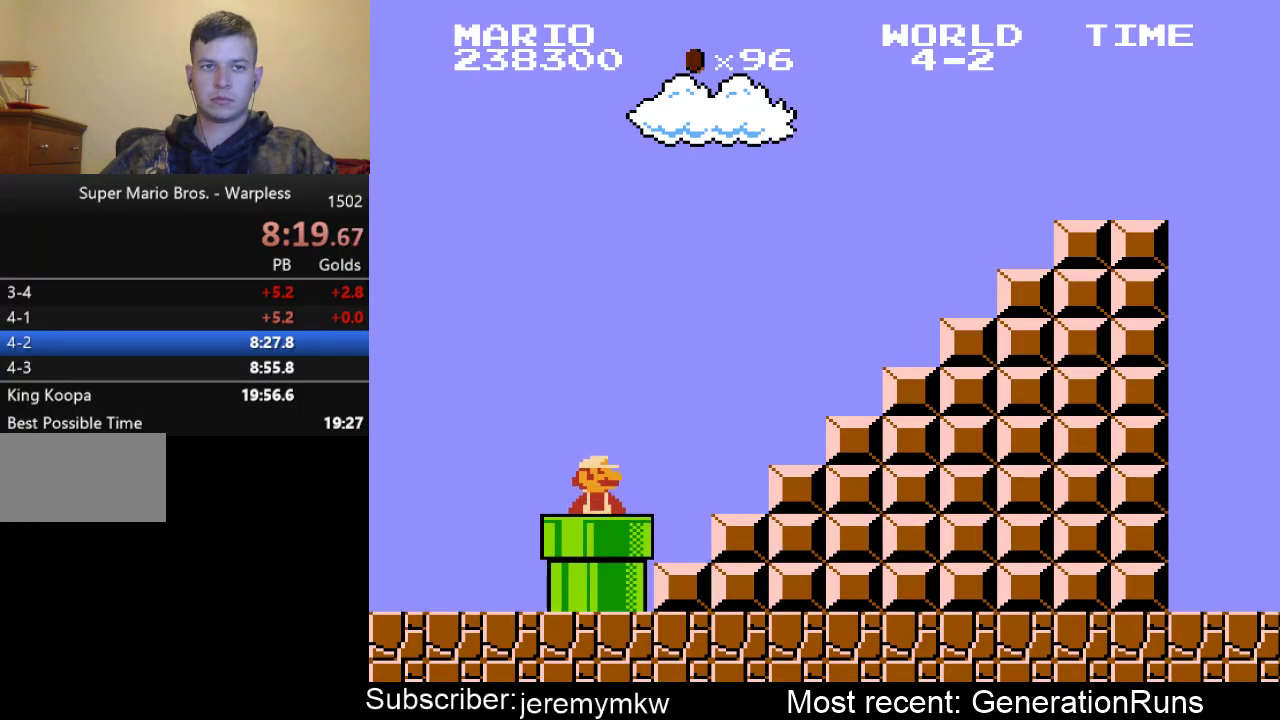
{"buttons": ["B", "DPAD_RIGHT"], "events": []}
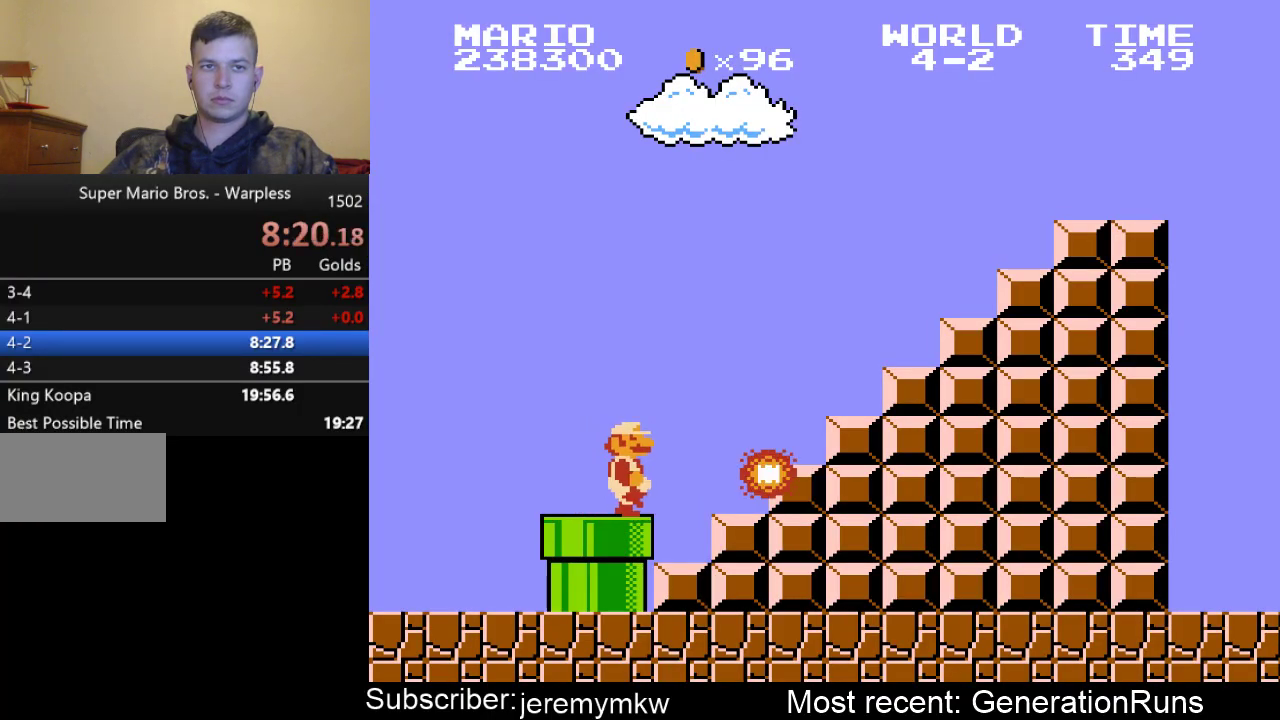
{"buttons": ["A", "B", "DPAD_RIGHT"], "events": [[267, "A", "down"]]}
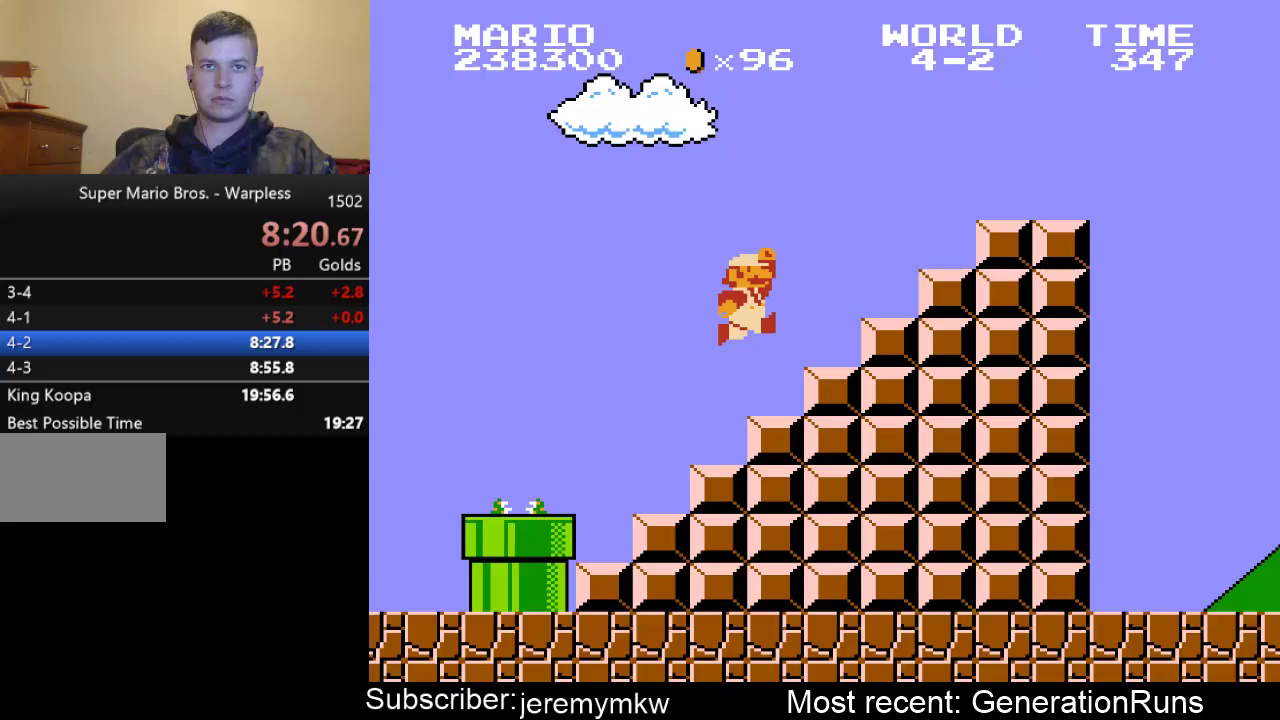
{"buttons": ["B", "DPAD_RIGHT"], "events": [[67, "A", "up"], [267, "A", "down"], [400, "A", "up"]]}
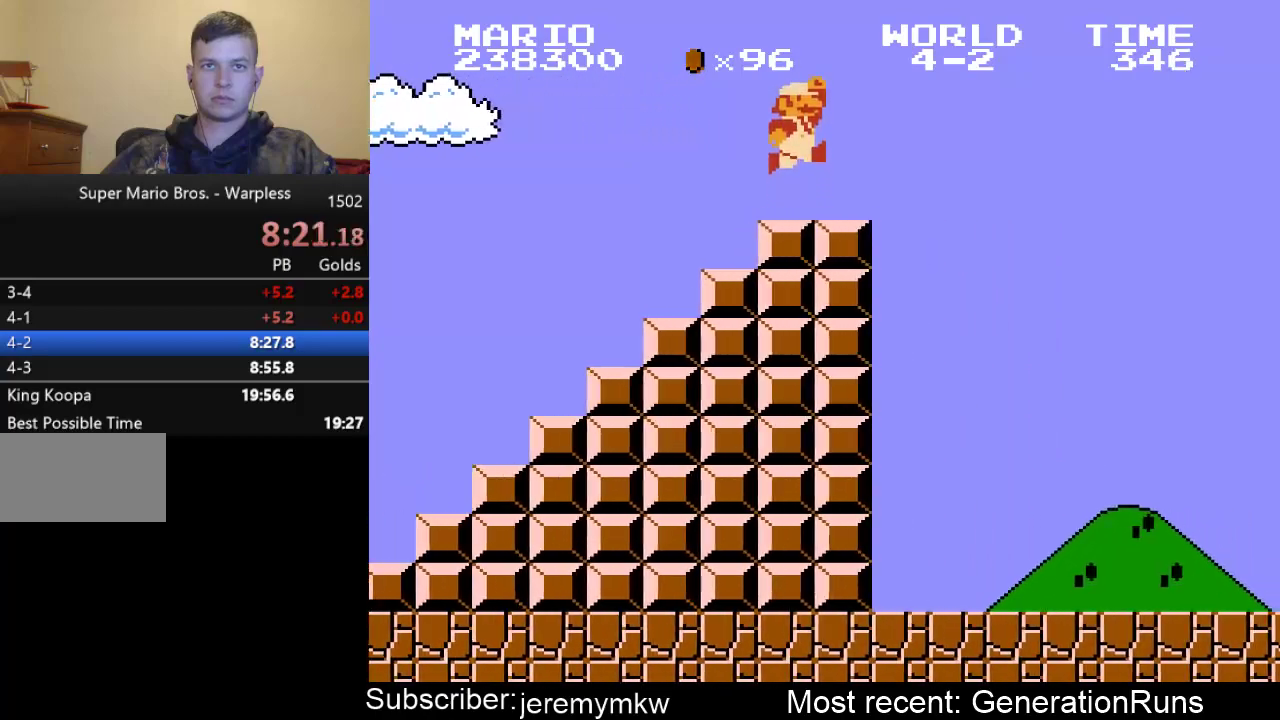
{"buttons": ["A", "B", "DPAD_RIGHT"], "events": [[117, "A", "down"]]}
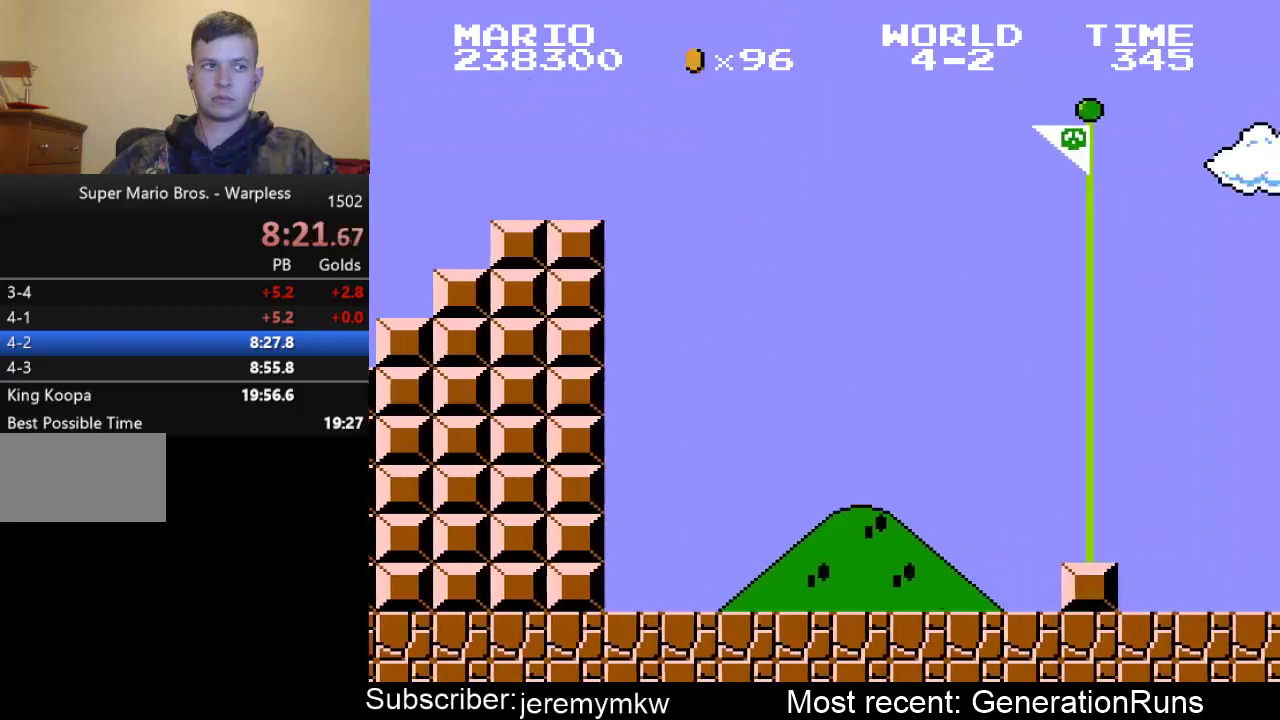
{"buttons": ["A", "B", "DPAD_RIGHT"], "events": []}
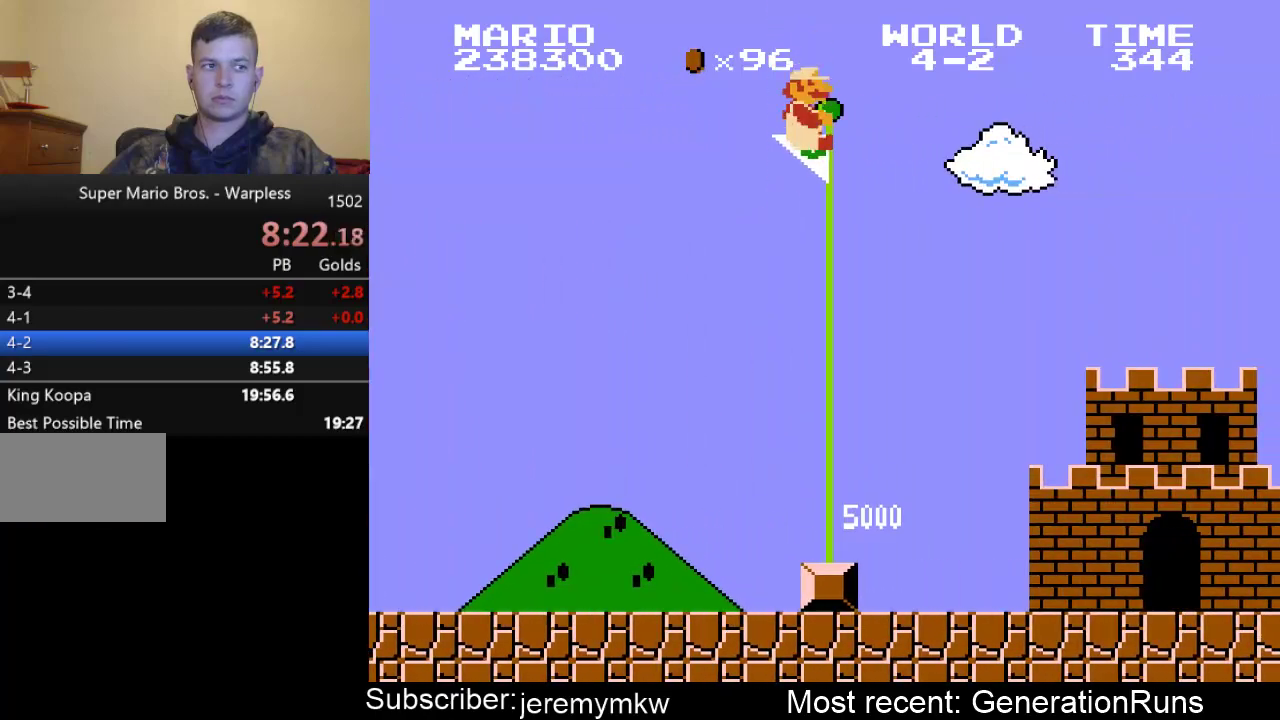
{"buttons": [], "events": [[117, "A", "up"], [117, "DPAD_RIGHT", "up"], [150, "B", "up"]]}